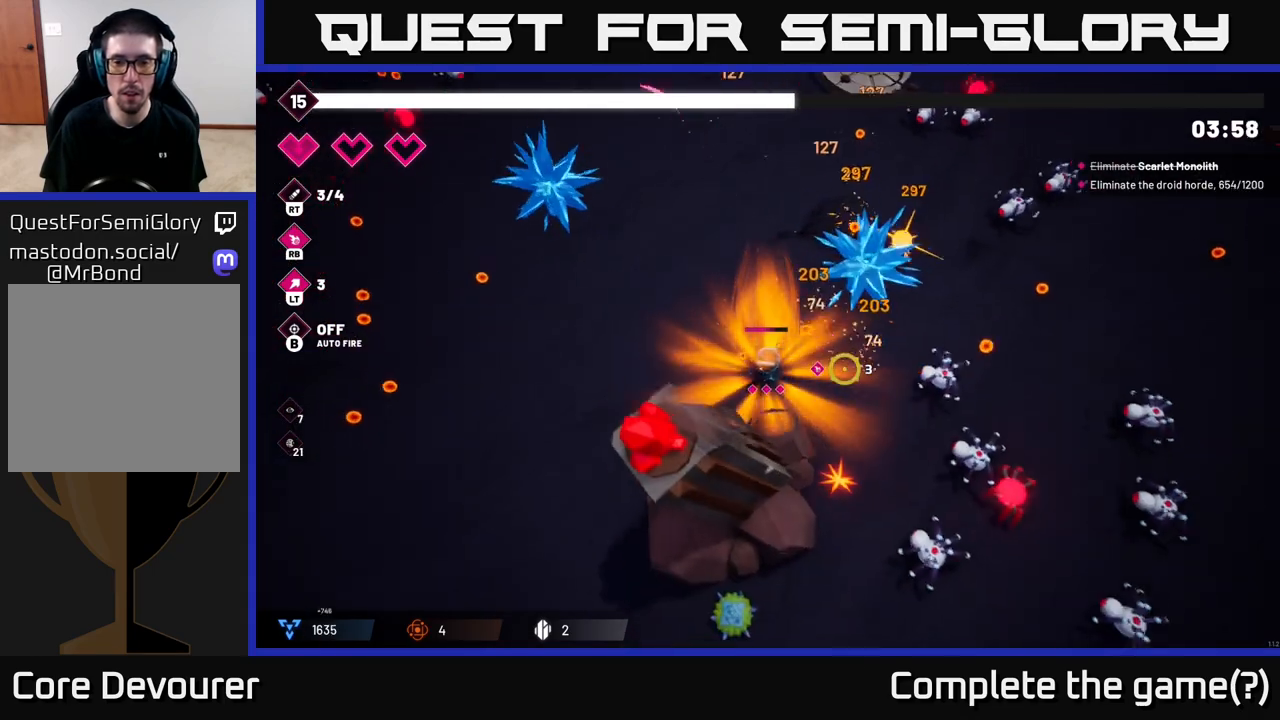
Gameplay with a controller (Xbox layout); each line is a JSON object with the inputs held at the frame after it. "events" lists button and stick changes between this image and that frame as [ms after this image, input, new state], when the widget could be followed in between.
{"buttons": [], "left_stick": "up-left", "right_stick": "down-right", "events": [[117, "R2", "down"], [150, "right_stick", "down-right"], [233, "left_stick", "down"], [267, "R2", "up"], [333, "left_stick", "left"], [383, "left_stick", "up-left"]]}
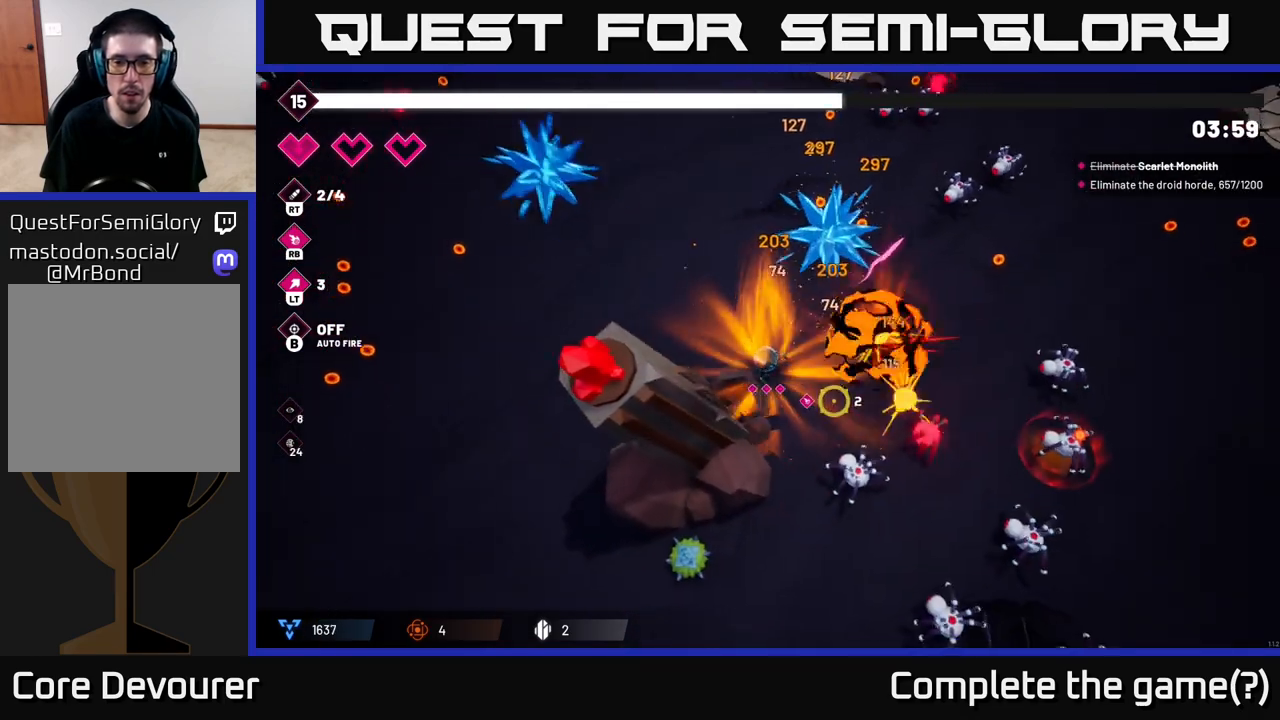
{"buttons": [], "left_stick": "center", "right_stick": "down-right", "events": [[17, "left_stick", "up"], [117, "R2", "down"], [283, "R2", "up"], [400, "left_stick", "center"]]}
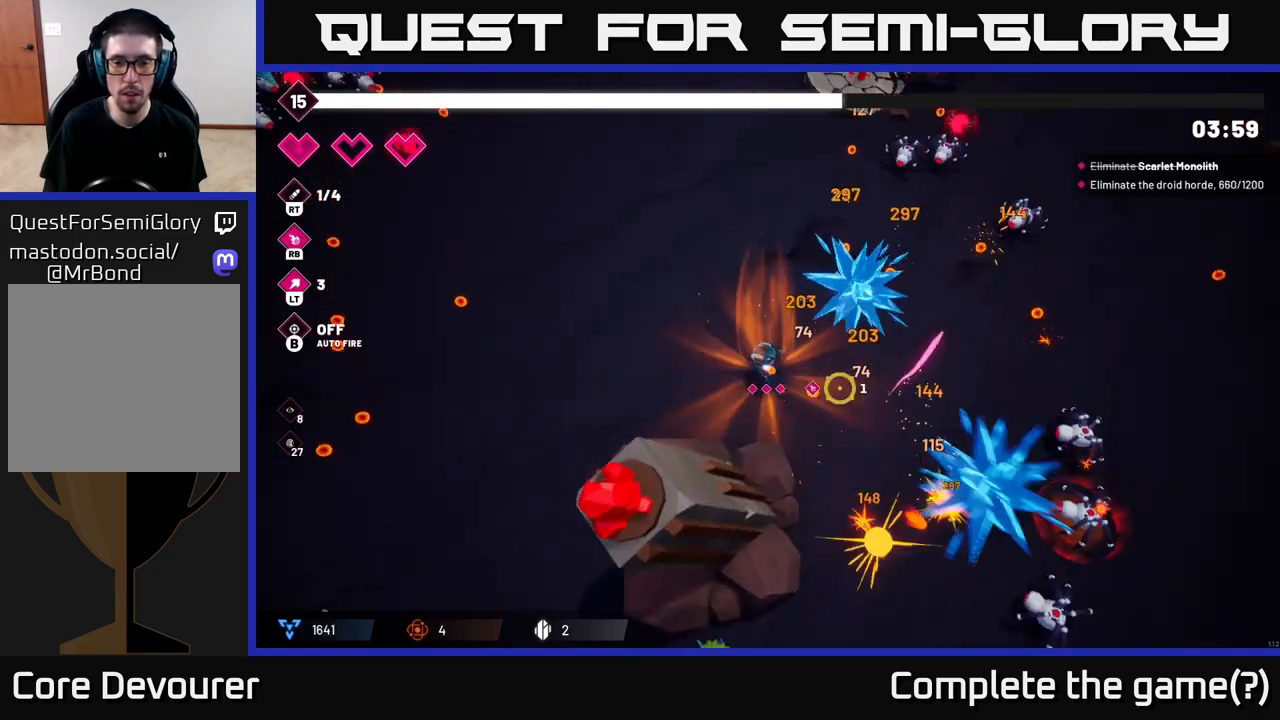
{"buttons": [], "left_stick": "right", "right_stick": "down-right", "events": [[50, "left_stick", "down"], [50, "right_stick", "center"], [250, "right_stick", "right"], [333, "left_stick", "right"], [450, "right_stick", "down-right"]]}
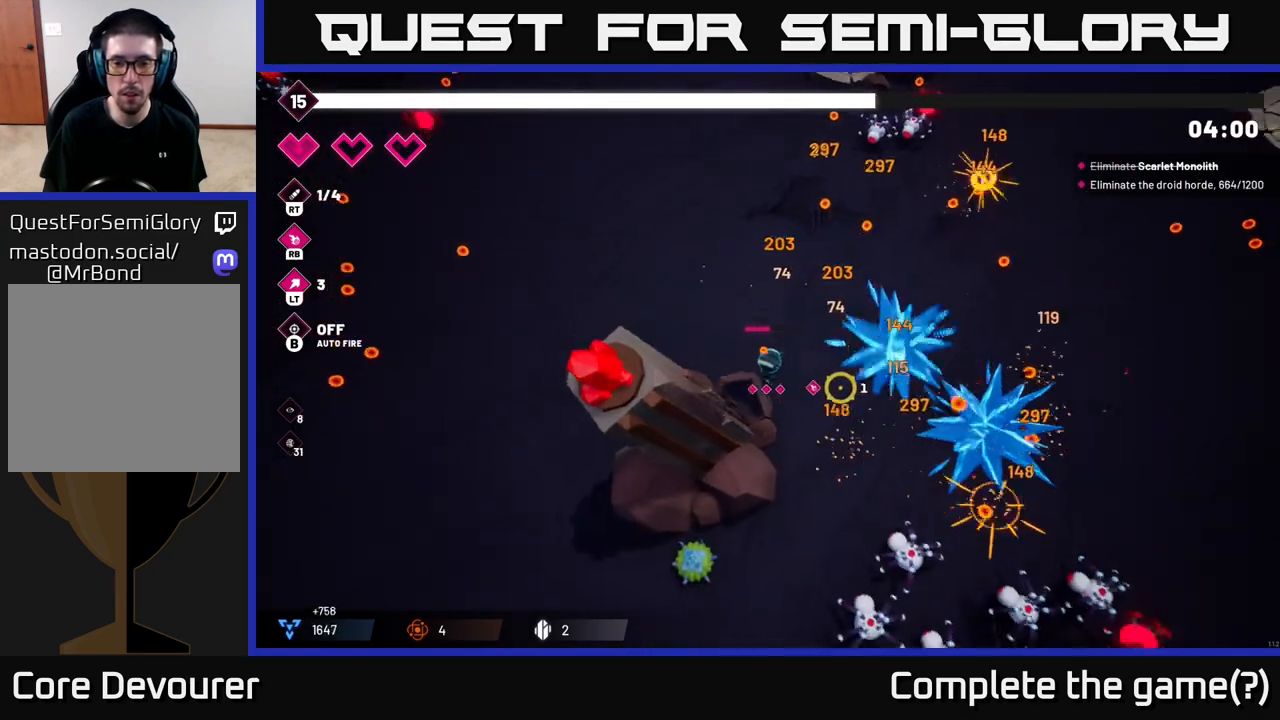
{"buttons": [], "left_stick": "up", "right_stick": "down-right"}
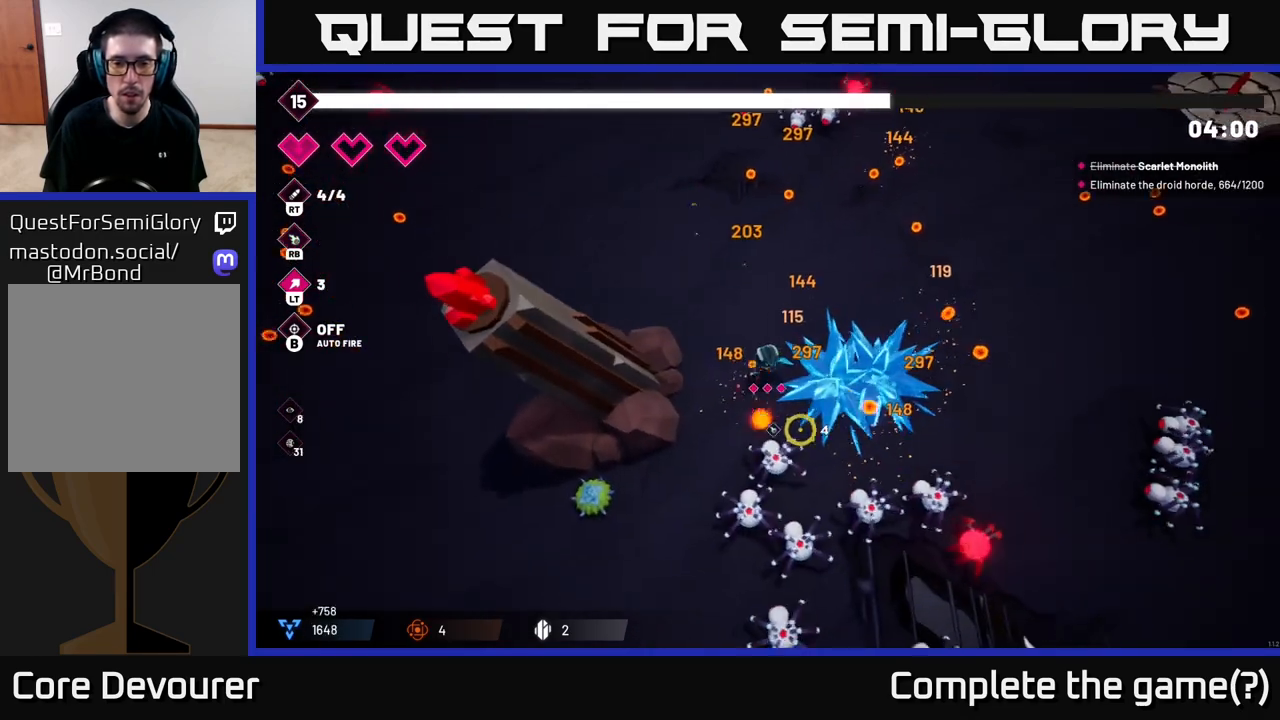
{"buttons": [], "left_stick": "down-right", "right_stick": "down-right", "events": [[117, "left_stick", "left"], [217, "left_stick", "up-left"], [367, "left_stick", "up-right"], [433, "left_stick", "down-right"]]}
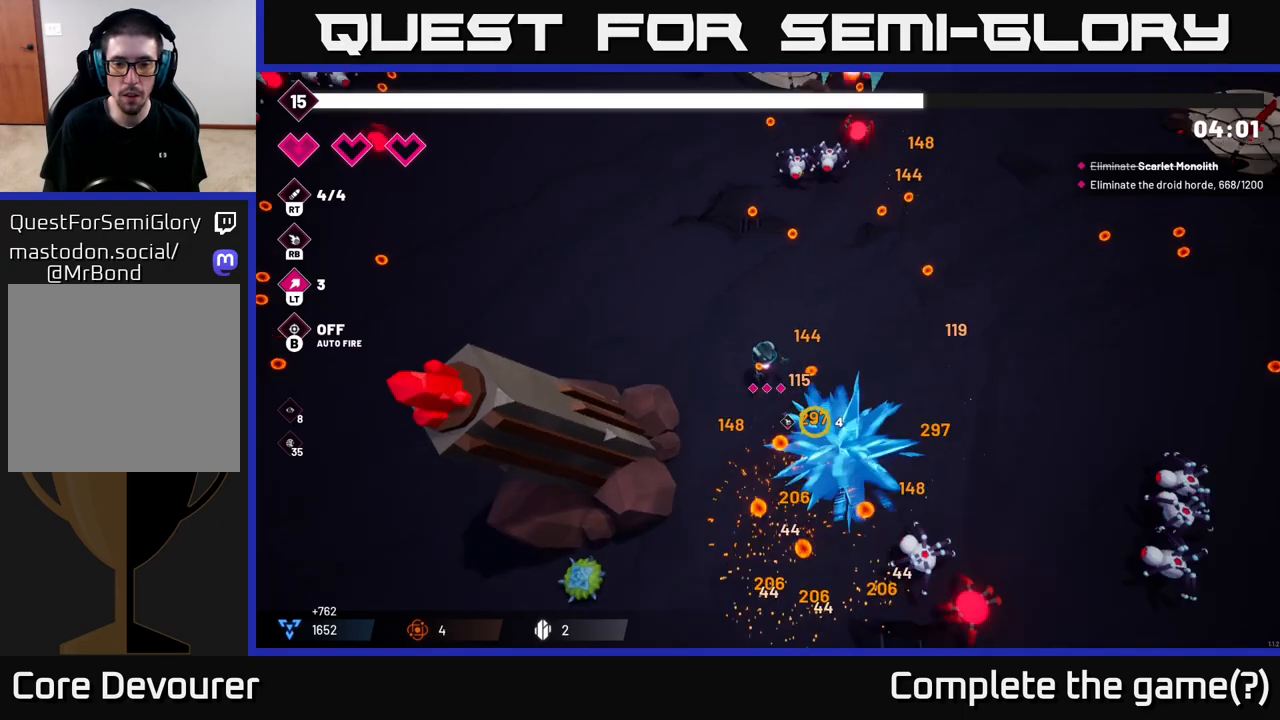
{"buttons": [], "left_stick": "right", "right_stick": "down-right", "events": [[50, "R2", "down"], [233, "R2", "up"], [433, "left_stick", "right"]]}
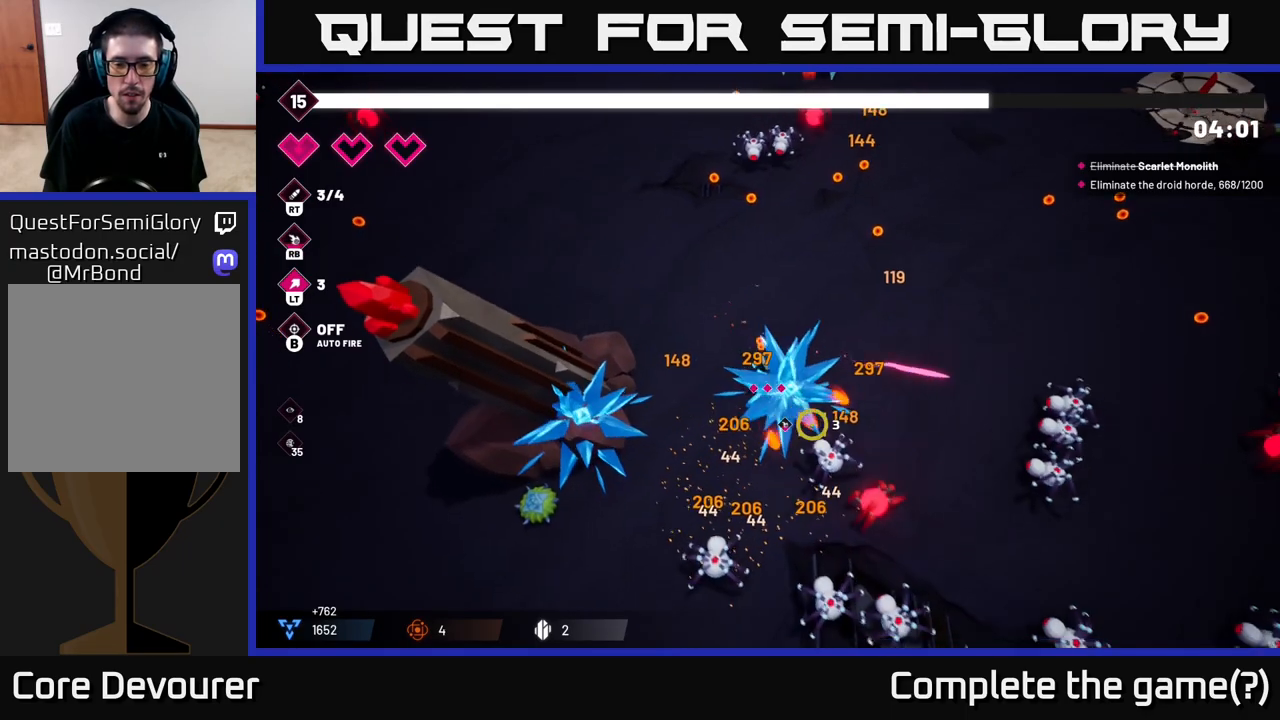
{"buttons": [], "left_stick": "up-right", "right_stick": "down-right", "events": [[33, "R2", "down"], [200, "R2", "up"], [233, "left_stick", "up-right"], [233, "right_stick", "down"], [433, "right_stick", "down-right"]]}
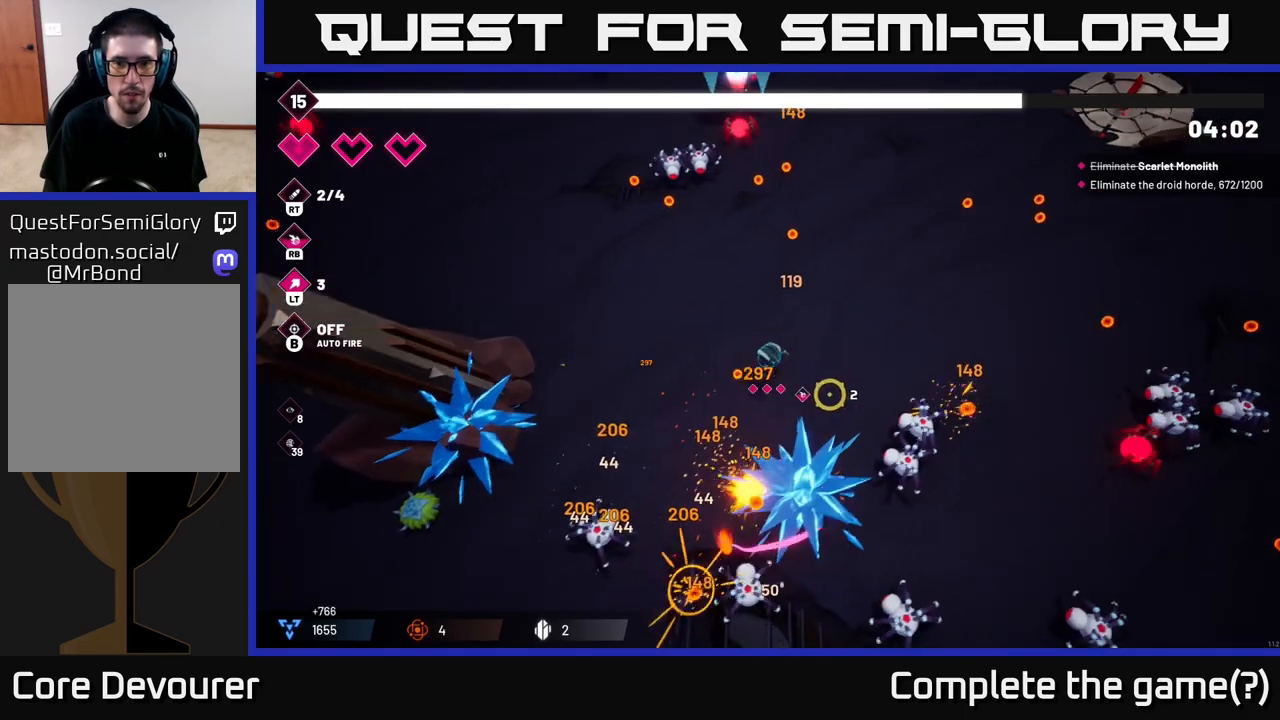
{"buttons": [], "left_stick": "up-right", "right_stick": "down-right", "events": [[267, "right_stick", "right"], [450, "right_stick", "down-right"]]}
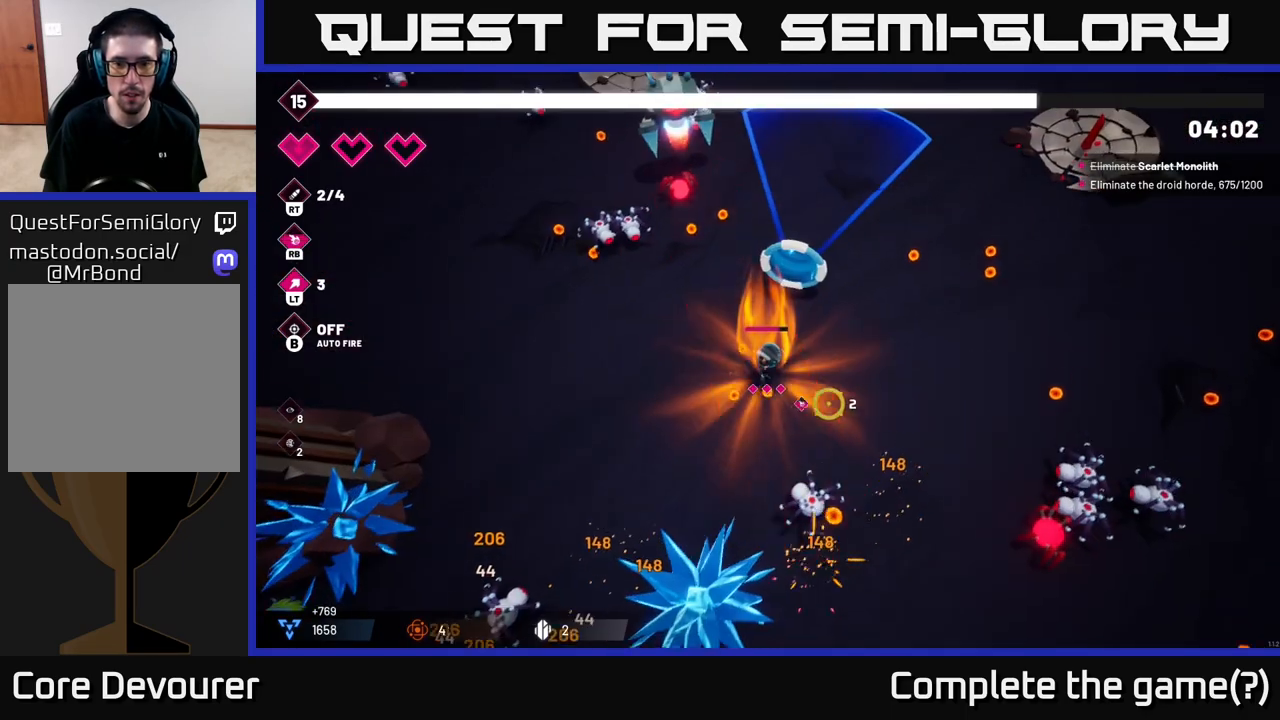
{"buttons": [], "left_stick": "right", "right_stick": "down-right", "events": [[67, "left_stick", "right"], [67, "right_stick", "down"], [350, "right_stick", "down-right"]]}
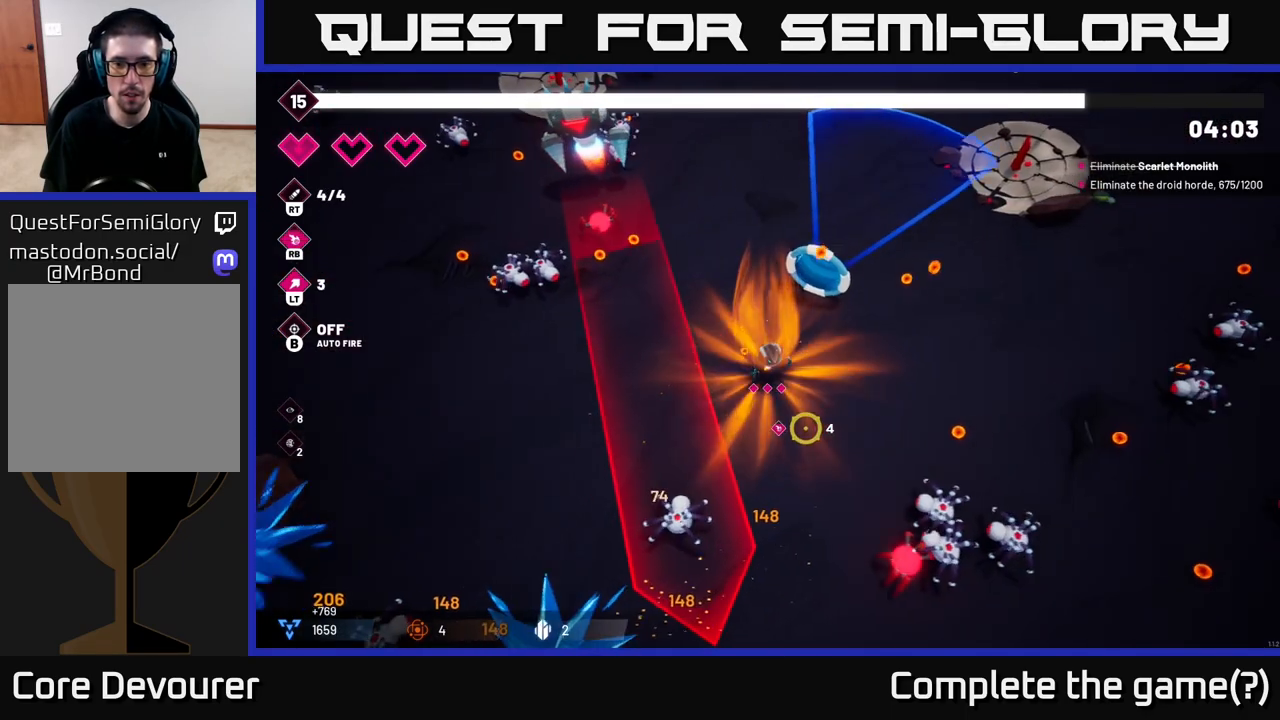
{"buttons": [], "left_stick": "left", "right_stick": "down", "events": [[50, "R2", "down"], [200, "R2", "up"], [417, "right_stick", "down"], [433, "left_stick", "left"]]}
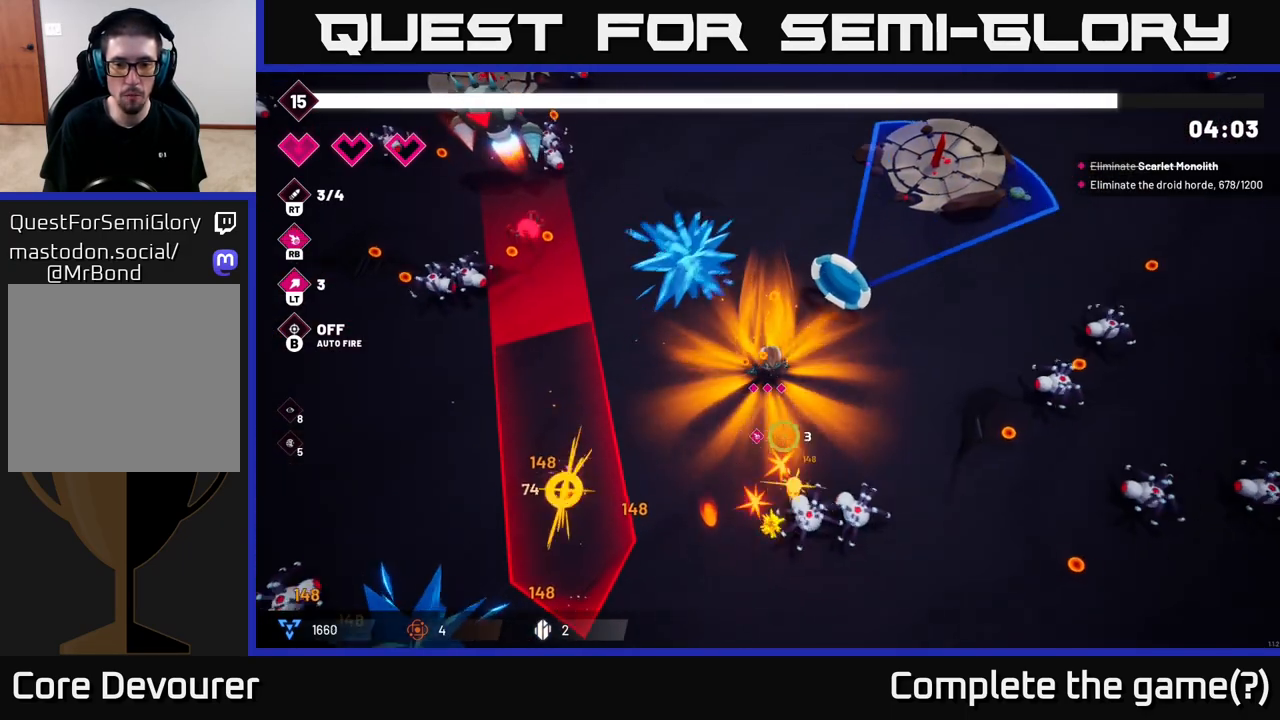
{"buttons": [], "left_stick": "up-left", "right_stick": "left", "events": [[33, "left_stick", "up-left"], [100, "right_stick", "down-left"], [383, "right_stick", "left"]]}
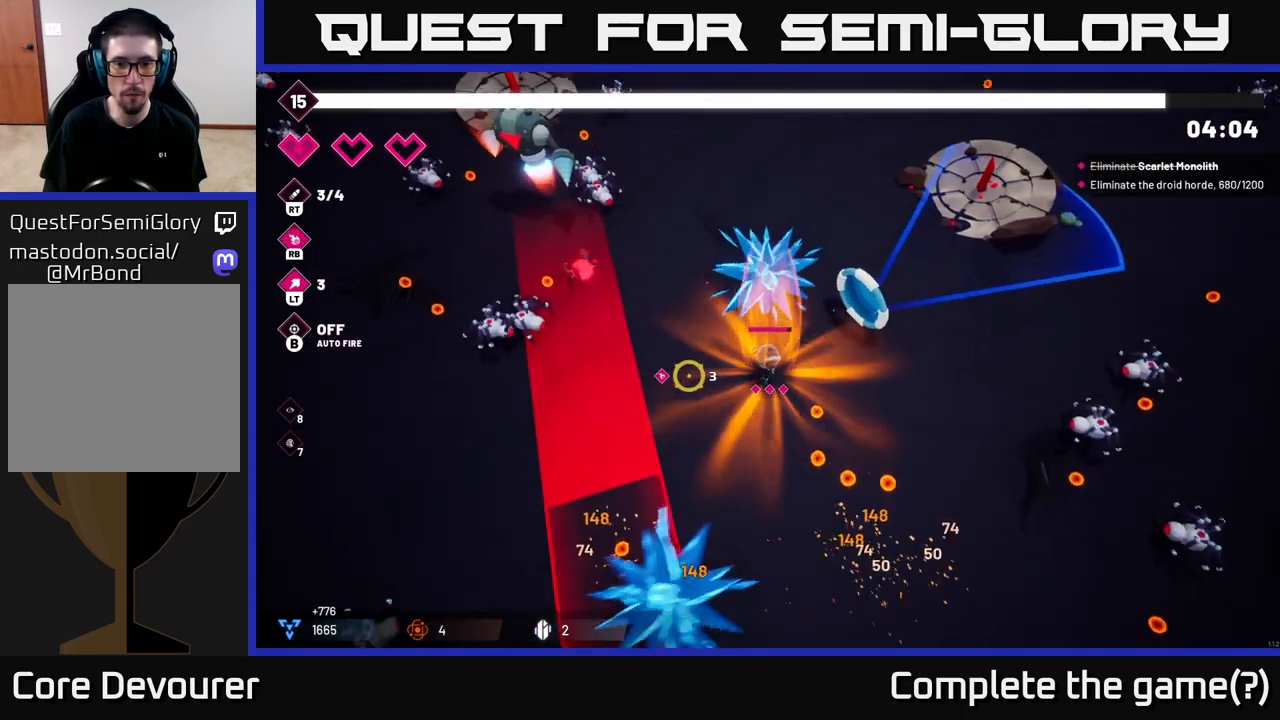
{"buttons": [], "left_stick": "right", "right_stick": "left", "events": [[83, "left_stick", "center"], [183, "left_stick", "down-left"], [250, "R2", "down"], [383, "R2", "up"], [500, "left_stick", "right"]]}
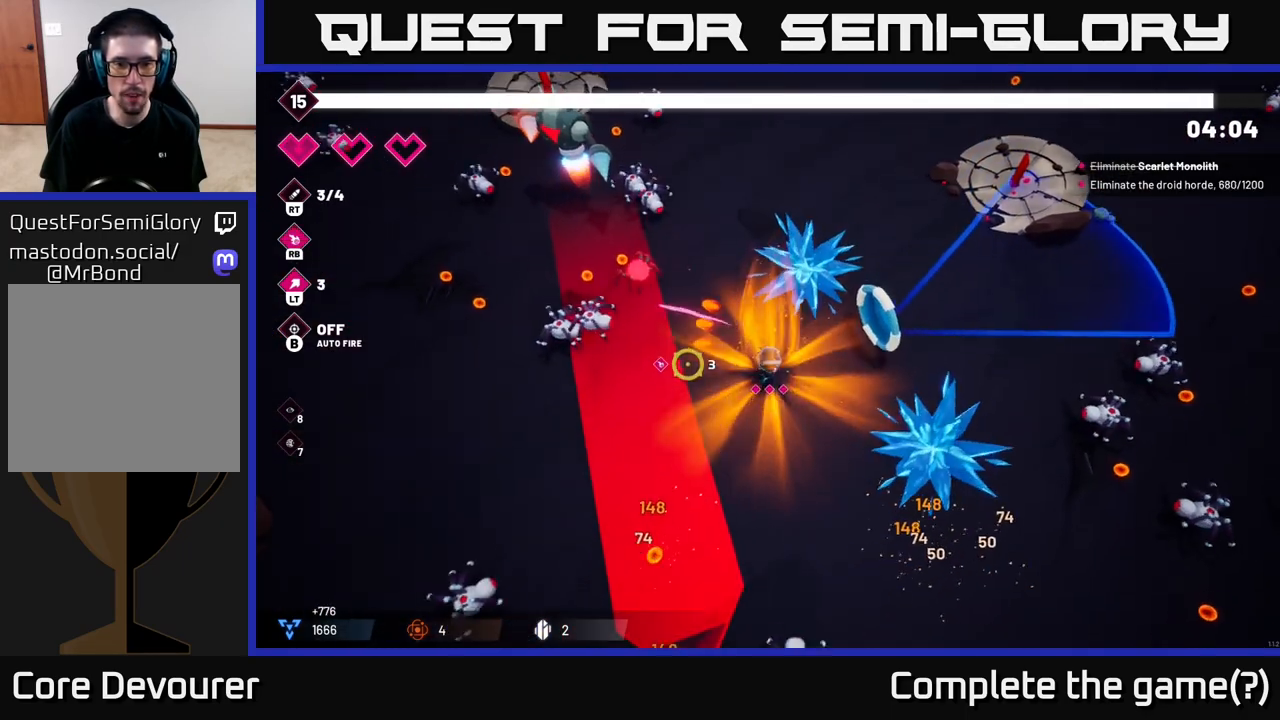
{"buttons": ["R2"], "left_stick": "down-left", "right_stick": "down", "events": [[150, "left_stick", "up"], [233, "left_stick", "left"], [350, "R2", "down"], [350, "right_stick", "down-left"], [367, "left_stick", "down-left"], [483, "right_stick", "down"]]}
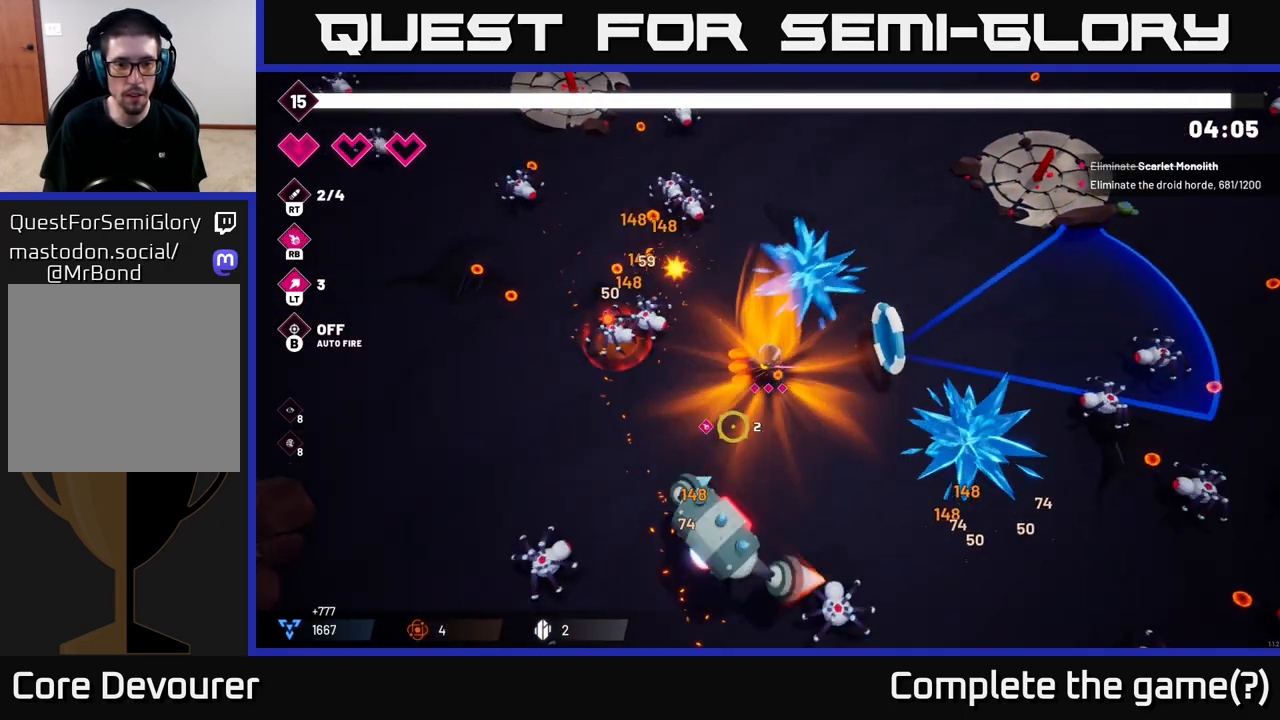
{"buttons": ["R2"], "left_stick": "left", "right_stick": "down", "events": [[50, "R2", "up"], [317, "R2", "down"], [383, "left_stick", "left"]]}
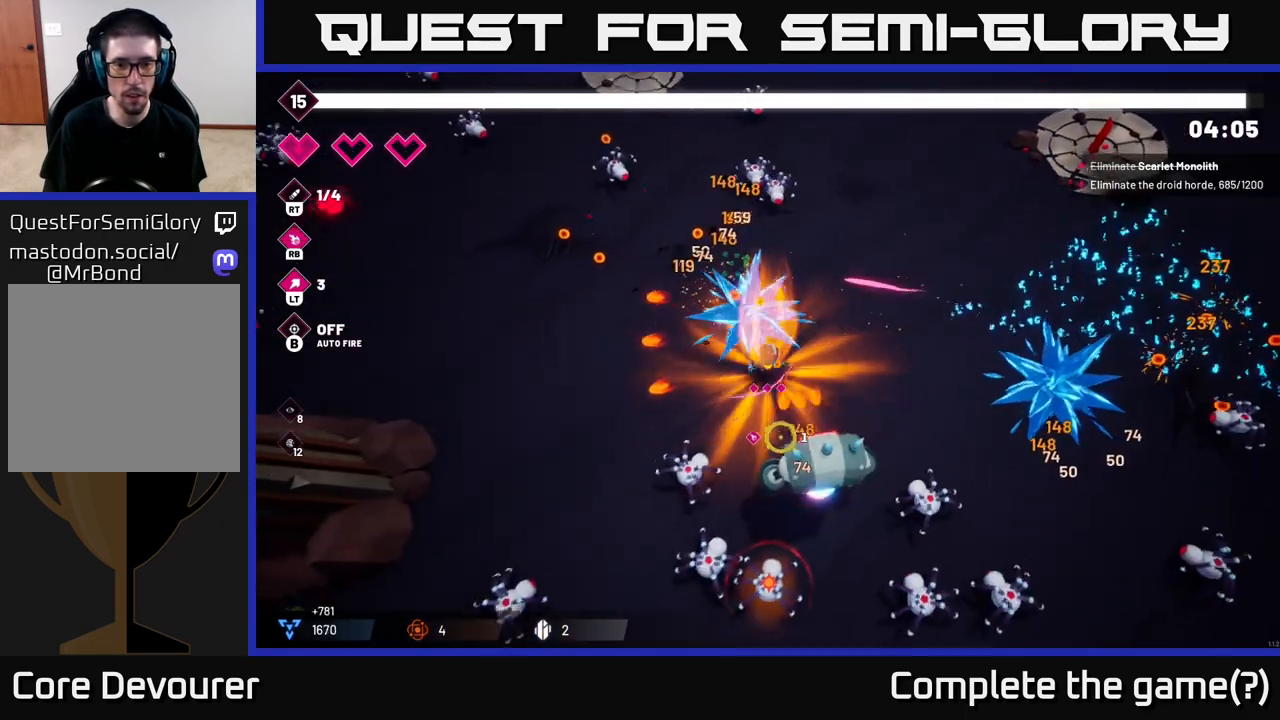
{"buttons": [], "left_stick": "left", "right_stick": "down-right", "events": [[50, "right_stick", "down-right"], [117, "left_stick", "up"], [150, "R2", "up"], [167, "left_stick", "right"], [317, "left_stick", "left"]]}
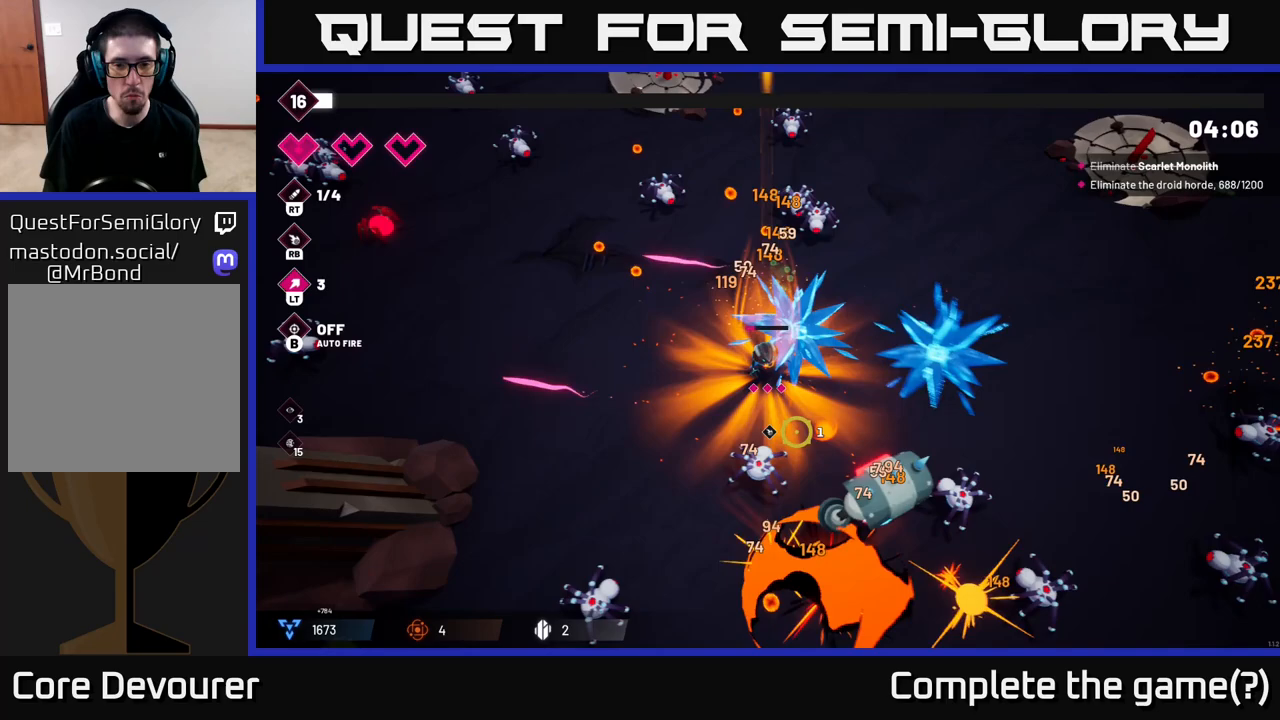
{"buttons": ["R2"], "left_stick": "down-right", "right_stick": "down-right", "events": [[317, "left_stick", "down"], [400, "R2", "down"], [483, "left_stick", "down-right"]]}
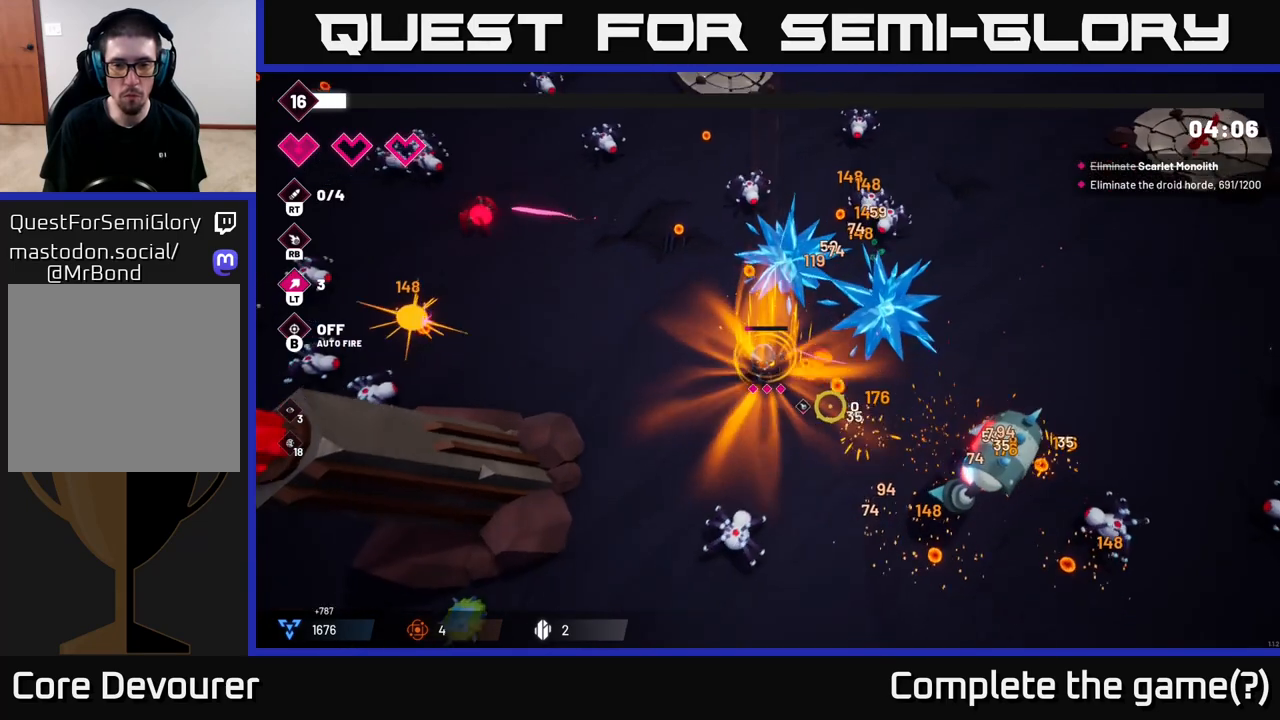
{"buttons": ["R2"], "left_stick": "down-right", "right_stick": "right", "events": [[350, "right_stick", "right"]]}
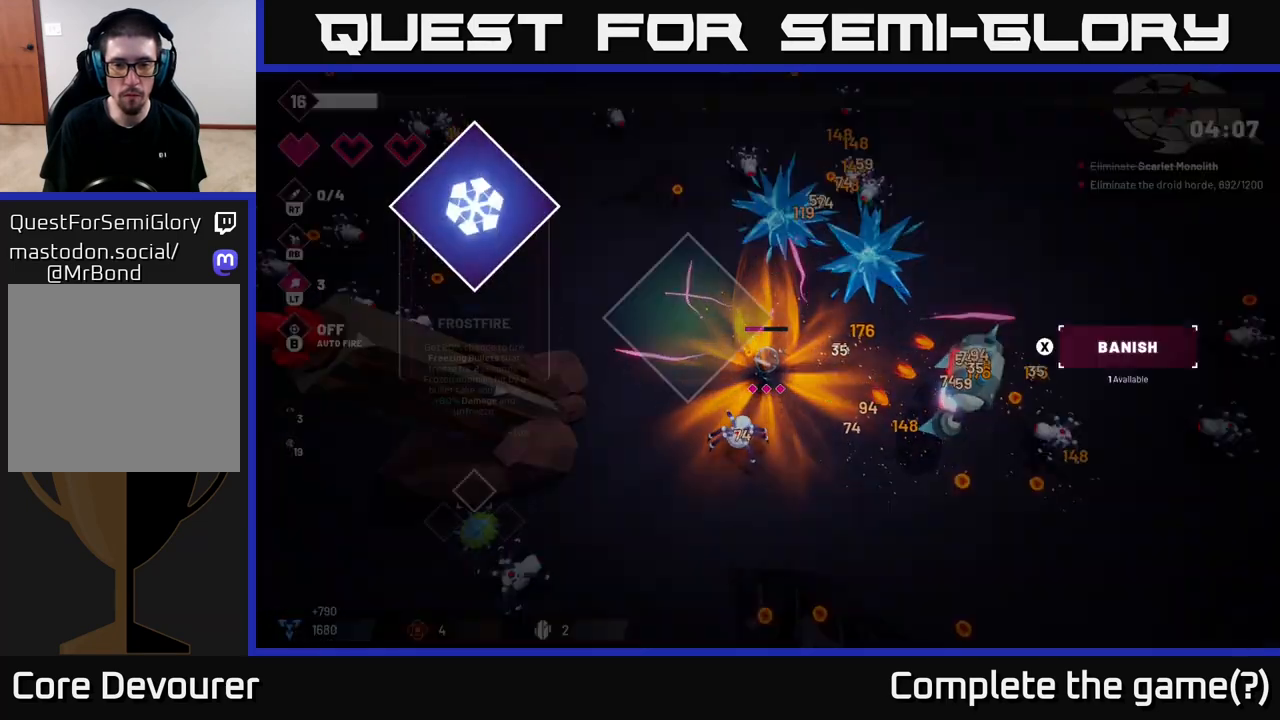
{"buttons": [], "left_stick": "center", "right_stick": "center", "events": [[300, "R2", "up"], [367, "right_stick", "center"], [383, "left_stick", "center"]]}
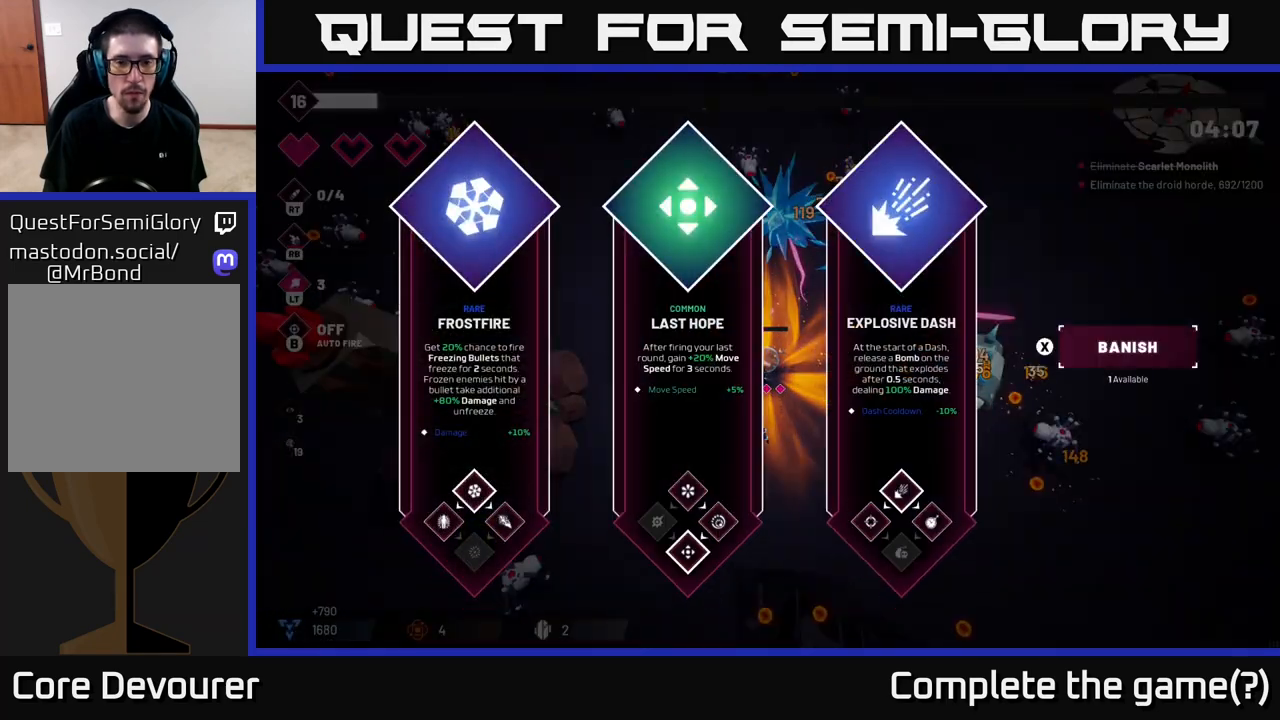
{"buttons": [], "left_stick": "center", "right_stick": "center", "events": [[333, "left_stick", "right"], [467, "left_stick", "center"]]}
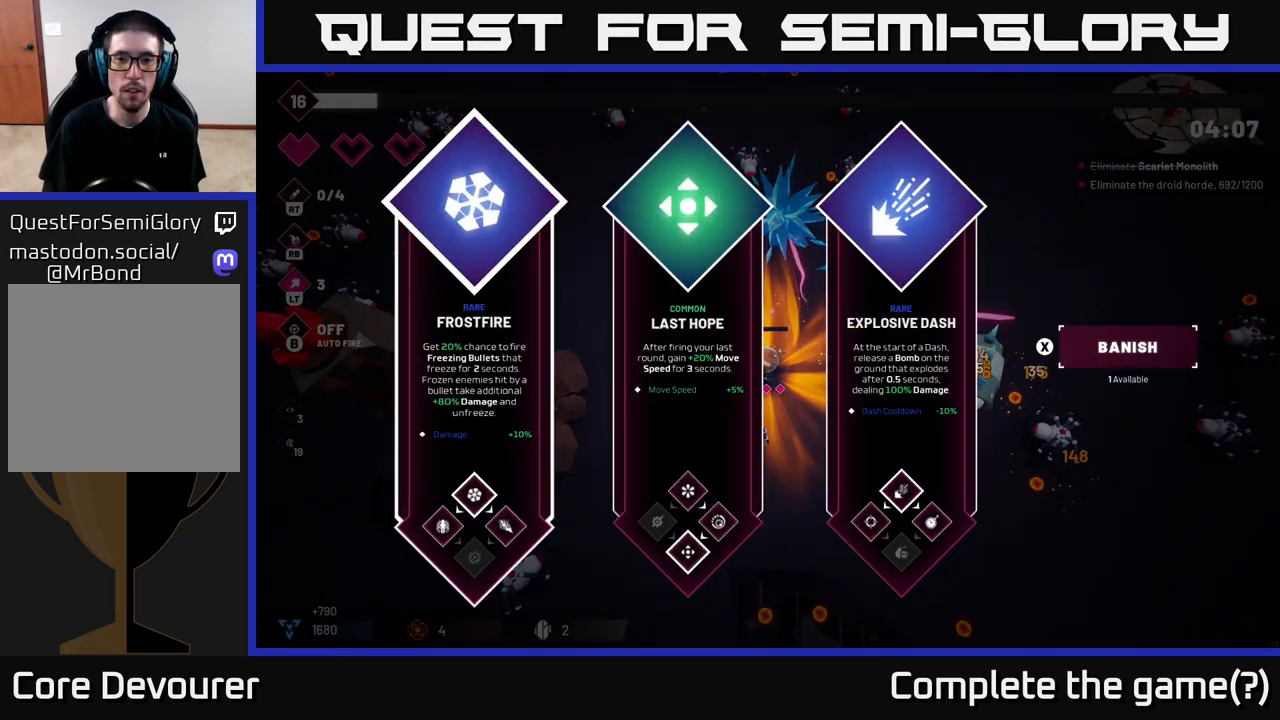
{"buttons": [], "left_stick": "center", "right_stick": "center", "events": [[67, "left_stick", "right"], [250, "left_stick", "center"]]}
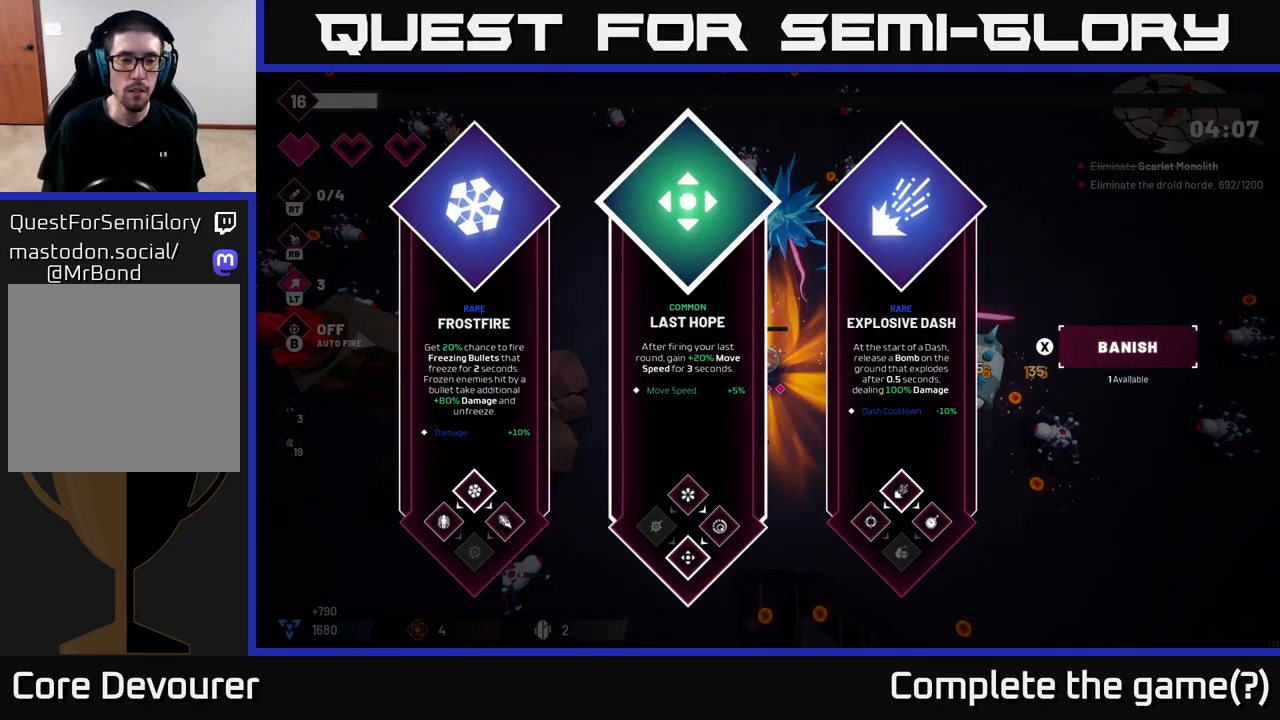
{"buttons": [], "left_stick": "center", "right_stick": "center", "events": []}
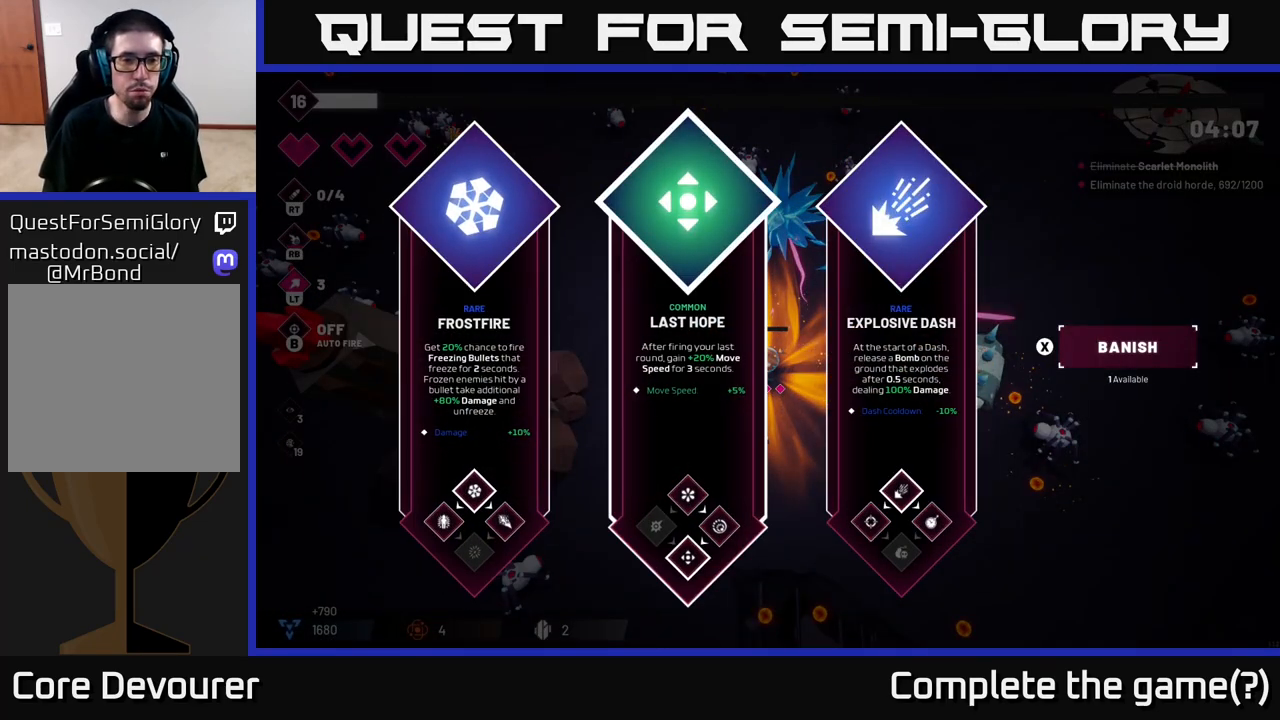
{"buttons": [], "left_stick": "center", "right_stick": "center", "events": [[183, "left_stick", "left"], [333, "left_stick", "center"]]}
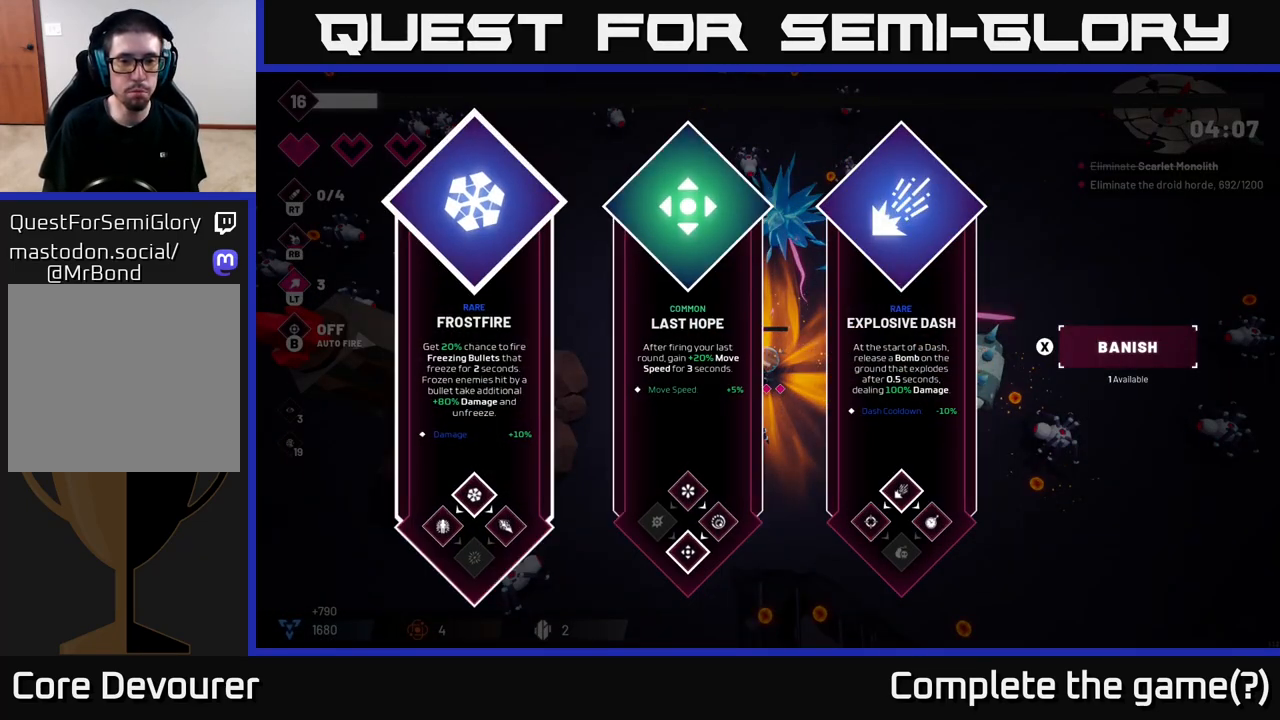
{"buttons": [], "left_stick": "center", "right_stick": "center", "events": [[283, "left_stick", "right"], [467, "left_stick", "center"]]}
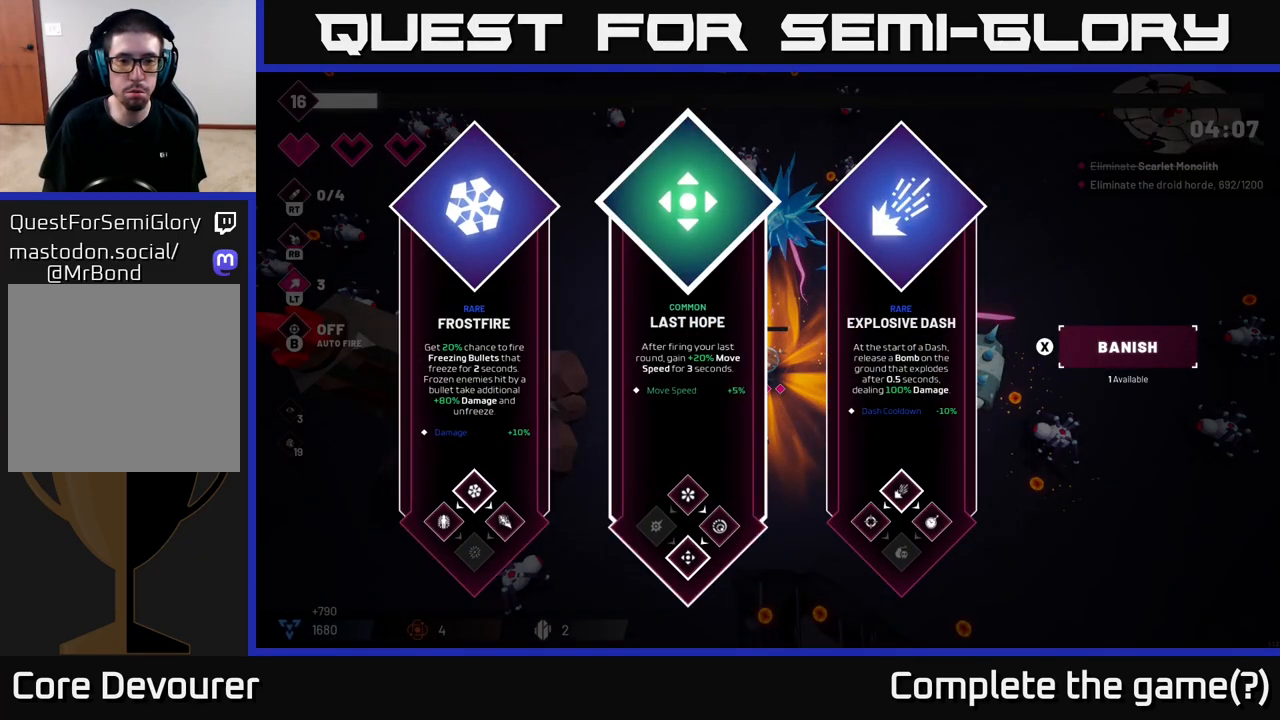
{"buttons": [], "left_stick": "center", "right_stick": "center", "events": []}
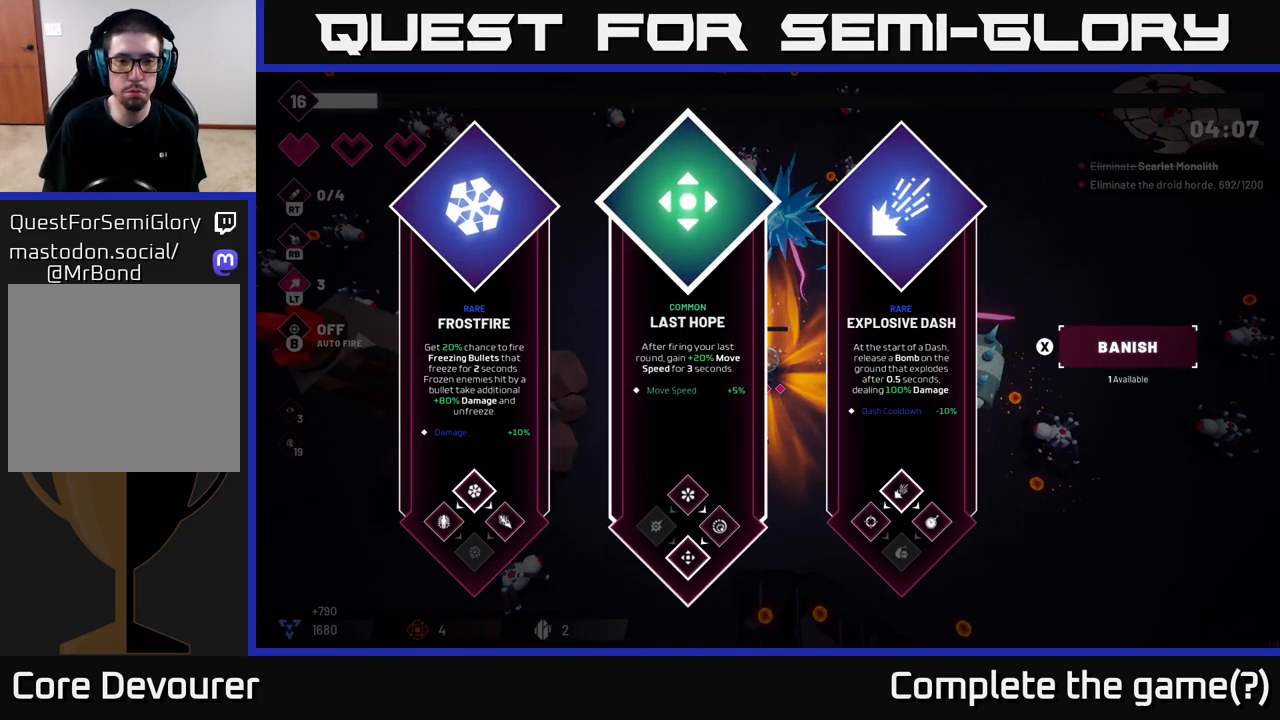
{"buttons": [], "left_stick": "center", "right_stick": "center", "events": []}
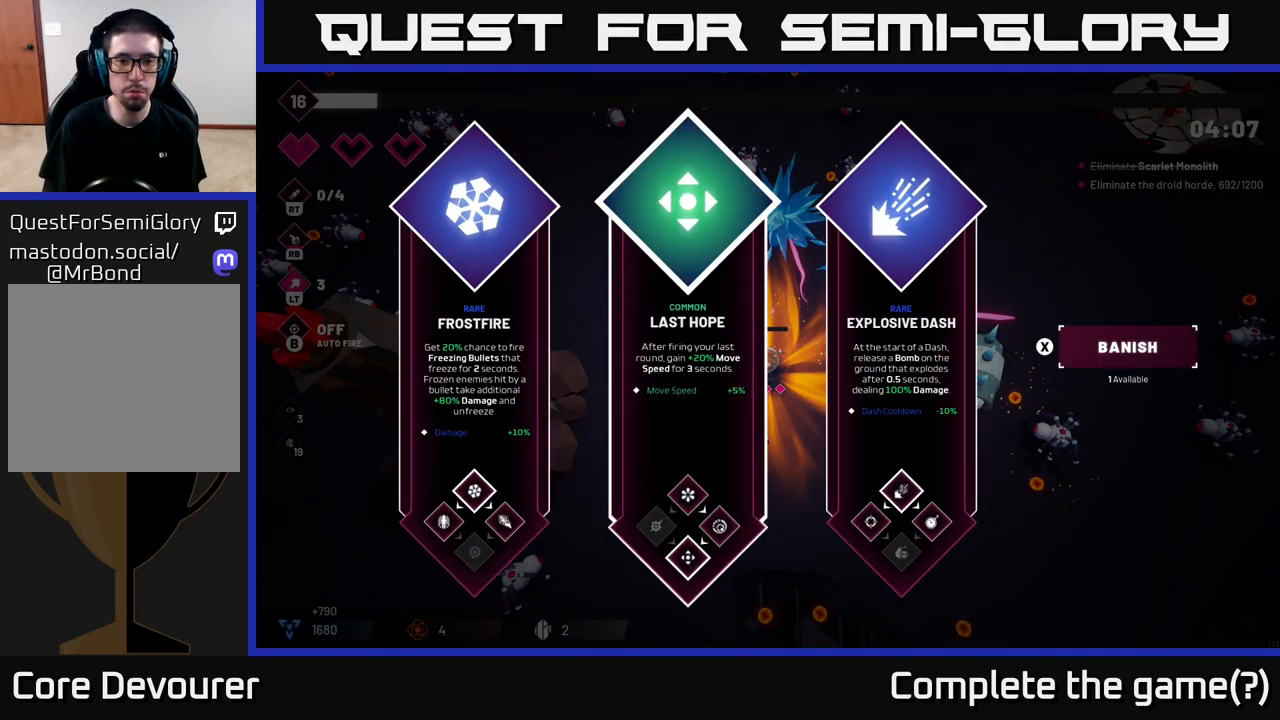
{"buttons": [], "left_stick": "left", "right_stick": "center", "events": [[217, "left_stick", "right"], [383, "left_stick", "center"], [433, "left_stick", "left"]]}
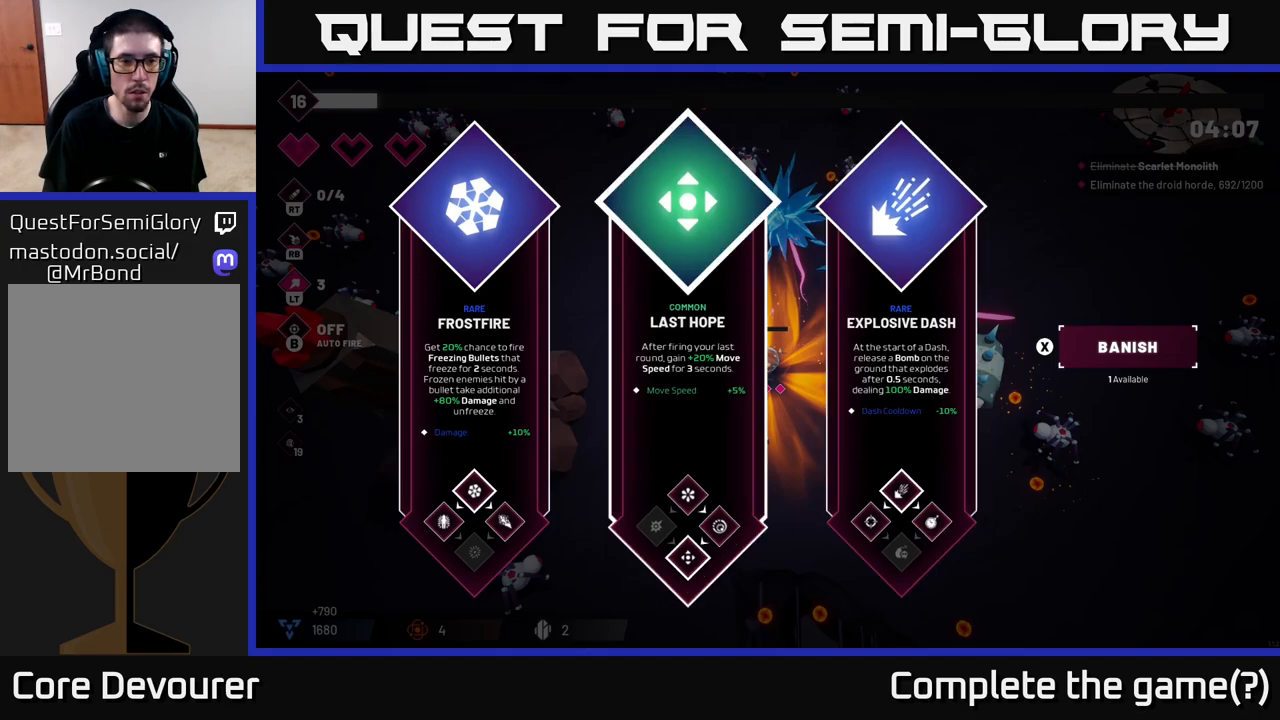
{"buttons": [], "left_stick": "right", "right_stick": "center", "events": [[100, "left_stick", "center"], [217, "left_stick", "left"], [383, "A", "down"], [383, "left_stick", "center"], [467, "A", "up"], [483, "left_stick", "right"]]}
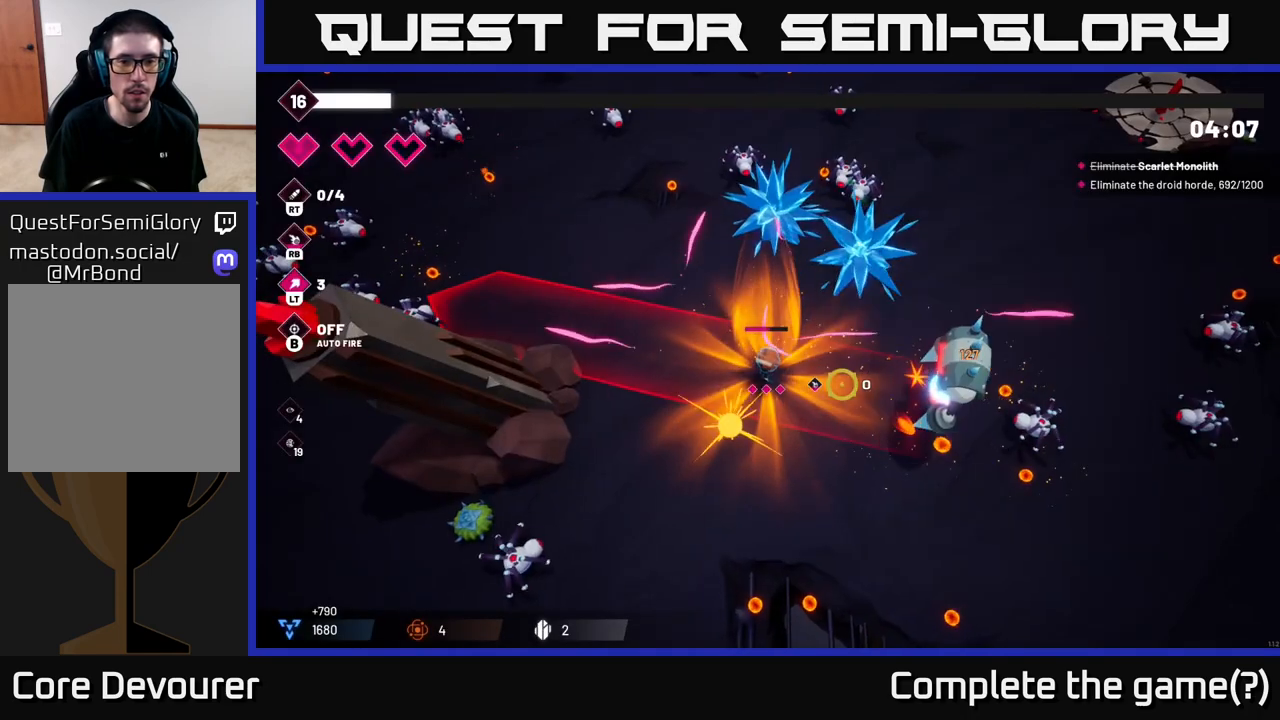
{"buttons": [], "left_stick": "down", "right_stick": "right", "events": [[183, "right_stick", "right"], [233, "left_stick", "down"], [317, "left_stick", "down-left"], [417, "left_stick", "down"]]}
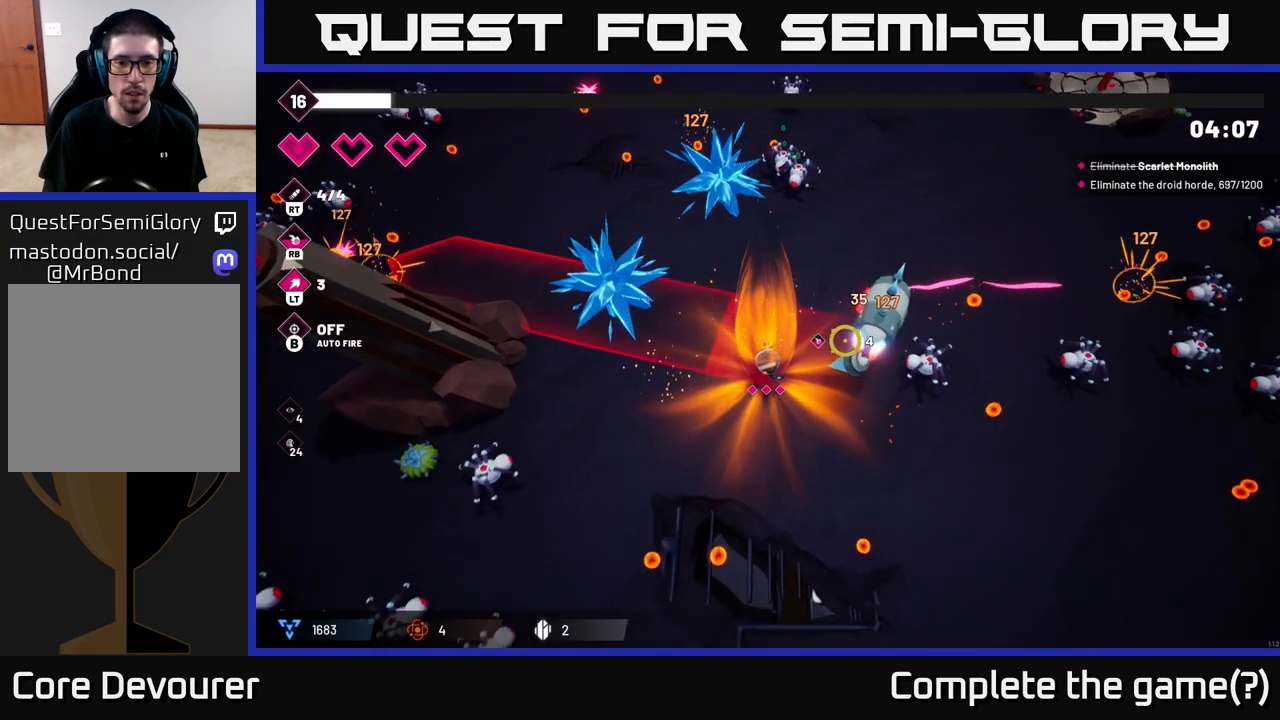
{"buttons": [], "left_stick": "down-right", "right_stick": "up-right", "events": [[133, "right_stick", "up-right"], [283, "left_stick", "down-right"]]}